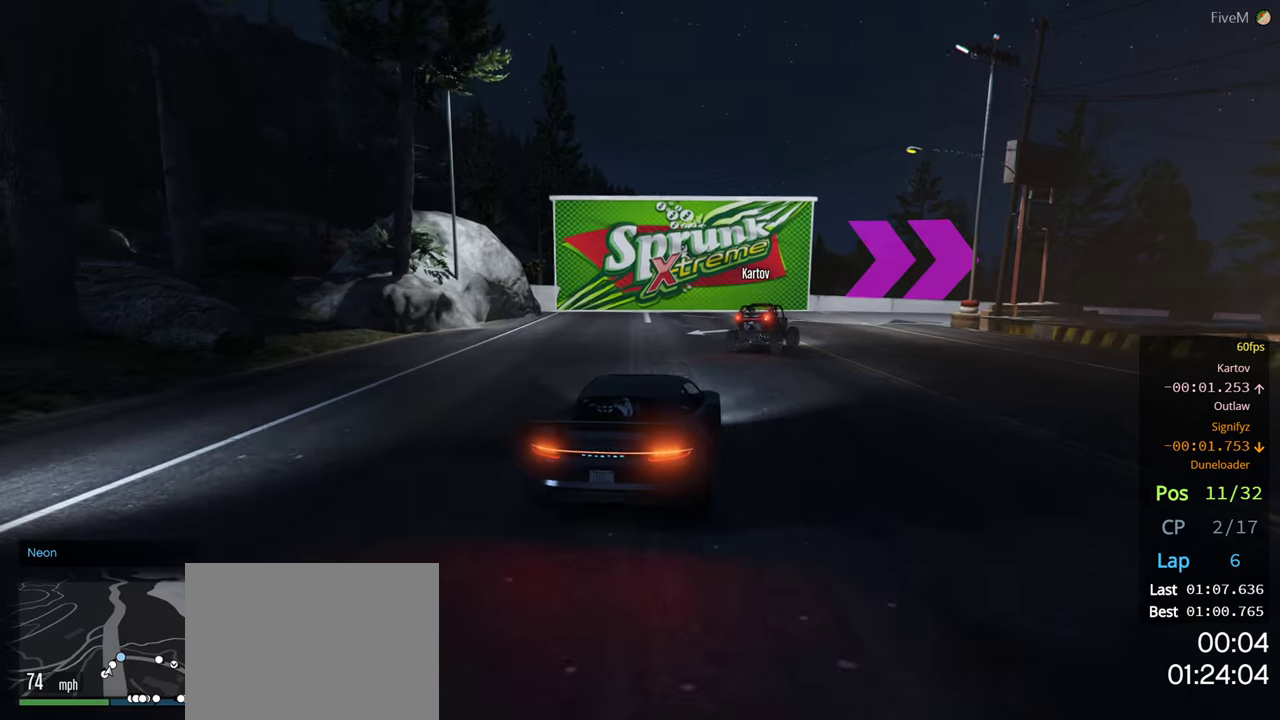
Gameplay with a controller (Xbox layout); each line is a JSON object with the inputs held at the frame after it. "events" lists button and stick changes between this image and that frame as [ms after this image, input, new state], when the widget could be followed in between.
{"buttons": ["L2"], "left_stick": "right", "right_stick": "center", "events": [[83, "left_stick", "right"], [266, "left_stick", "center"], [316, "L2", "down"], [366, "left_stick", "right"]]}
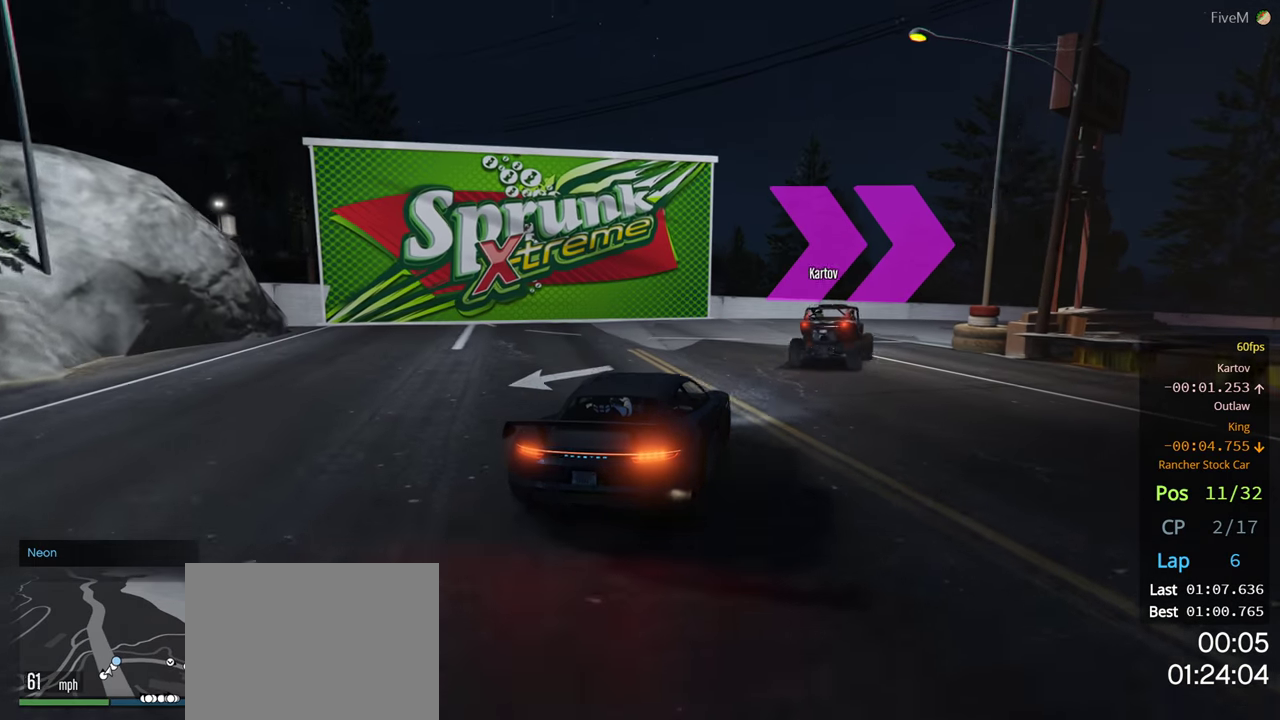
{"buttons": [], "left_stick": "right", "right_stick": "center", "events": [[50, "L2", "up"], [216, "R2", "down"], [266, "left_stick", "center"], [316, "left_stick", "right"], [400, "R2", "up"]]}
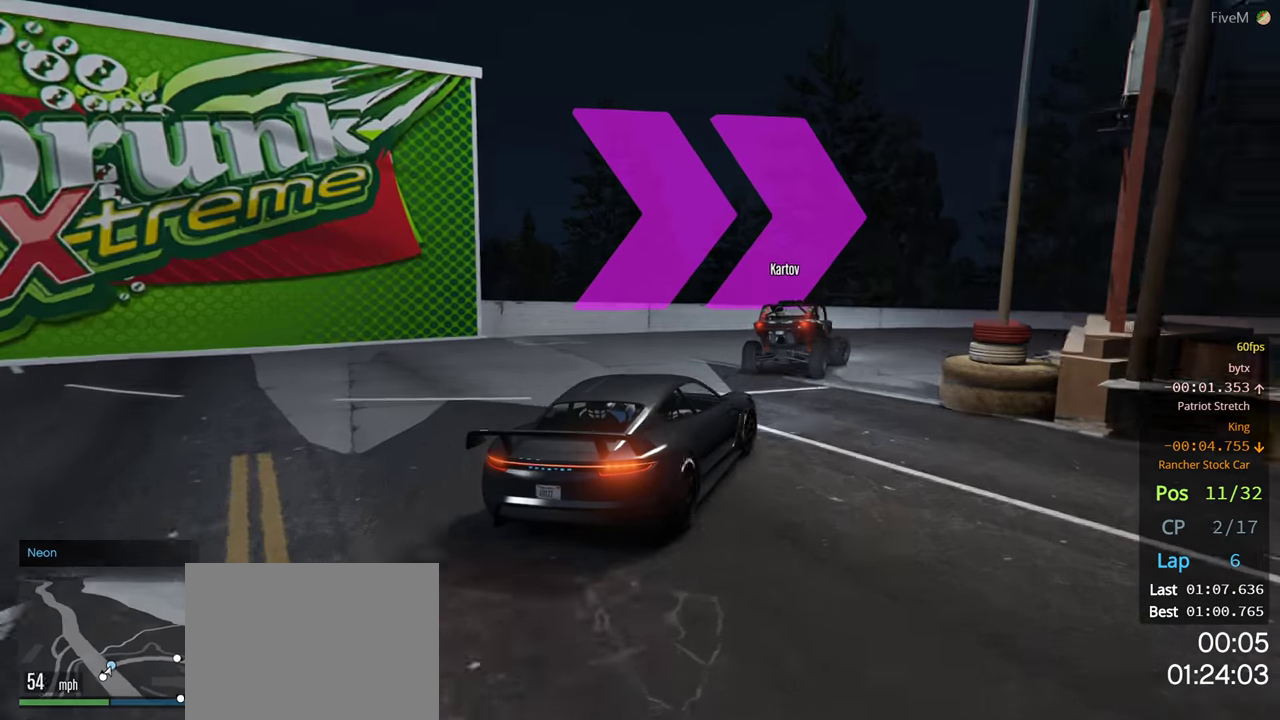
{"buttons": ["R2"], "left_stick": "right", "right_stick": "center", "events": [[300, "R2", "down"], [416, "left_stick", "center"], [466, "left_stick", "right"]]}
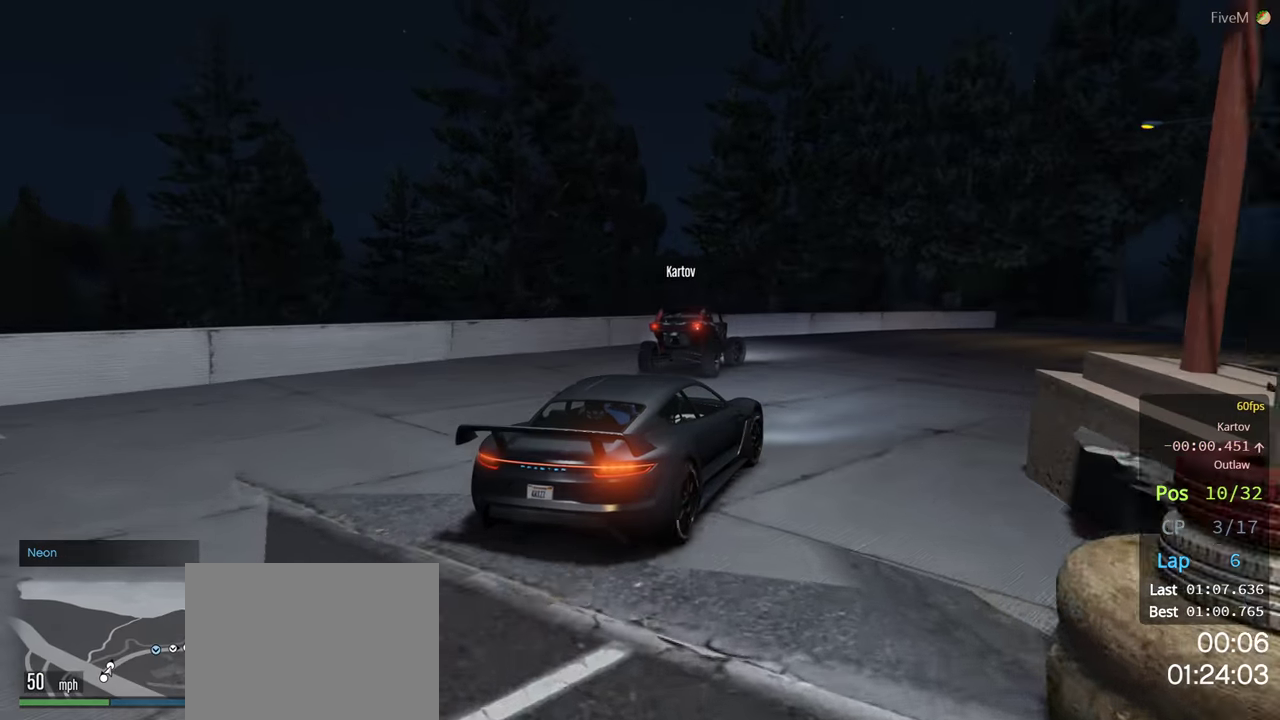
{"buttons": ["R2"], "left_stick": "center", "right_stick": "center", "events": [[333, "left_stick", "center"]]}
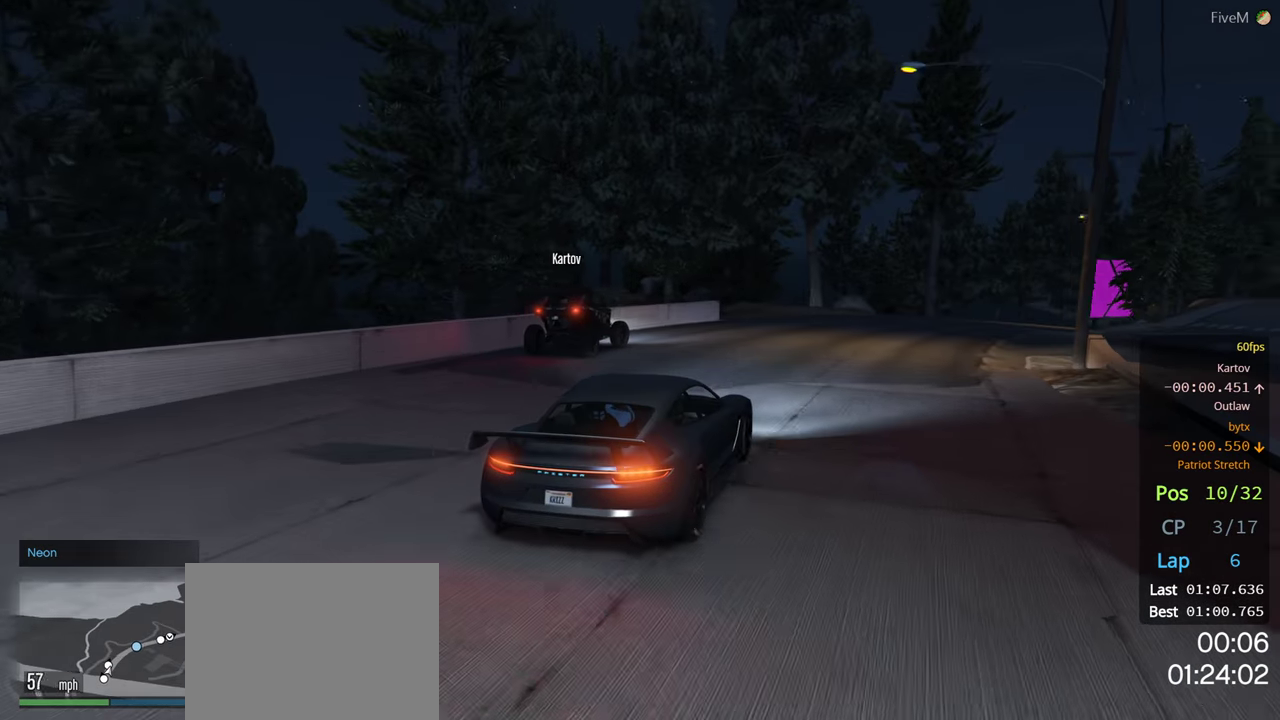
{"buttons": ["R2"], "left_stick": "right", "right_stick": "center", "events": [[66, "left_stick", "right"], [216, "left_stick", "center"], [350, "left_stick", "right"]]}
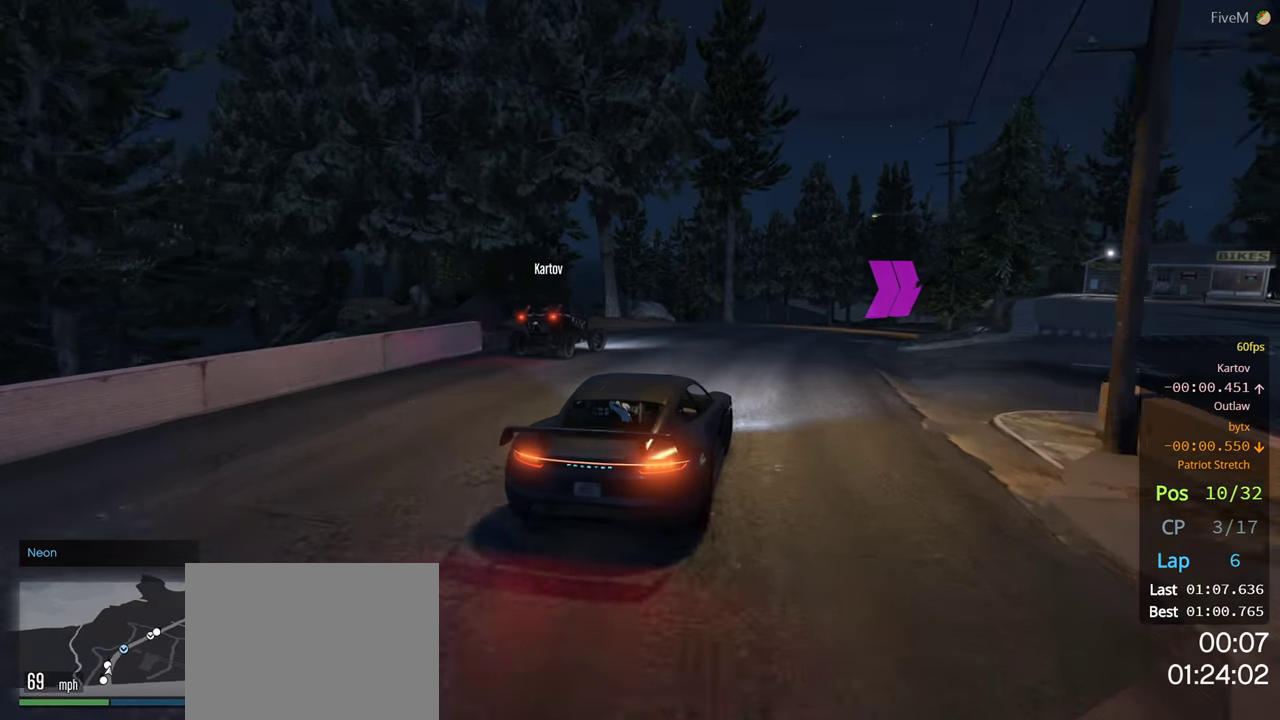
{"buttons": ["R2"], "left_stick": "center", "right_stick": "center", "events": [[33, "left_stick", "center"], [266, "left_stick", "right"], [466, "left_stick", "center"]]}
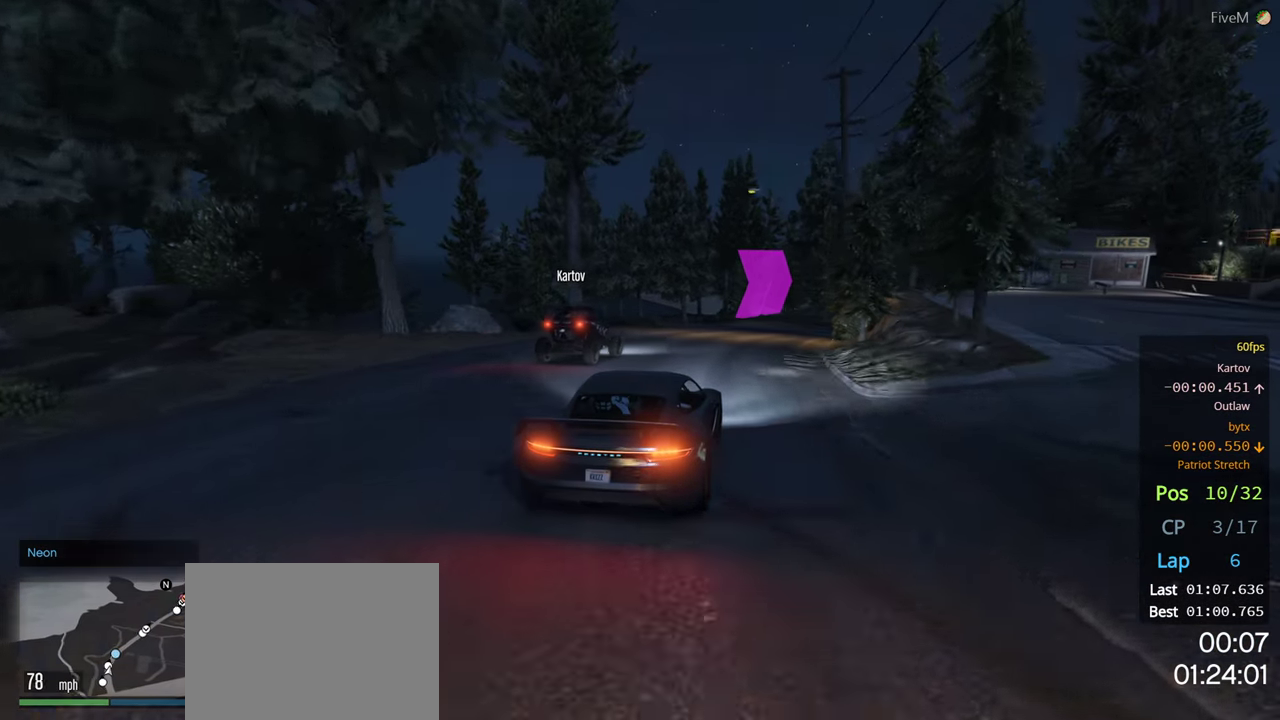
{"buttons": ["R2"], "left_stick": "right", "right_stick": "center", "events": [[383, "left_stick", "right"]]}
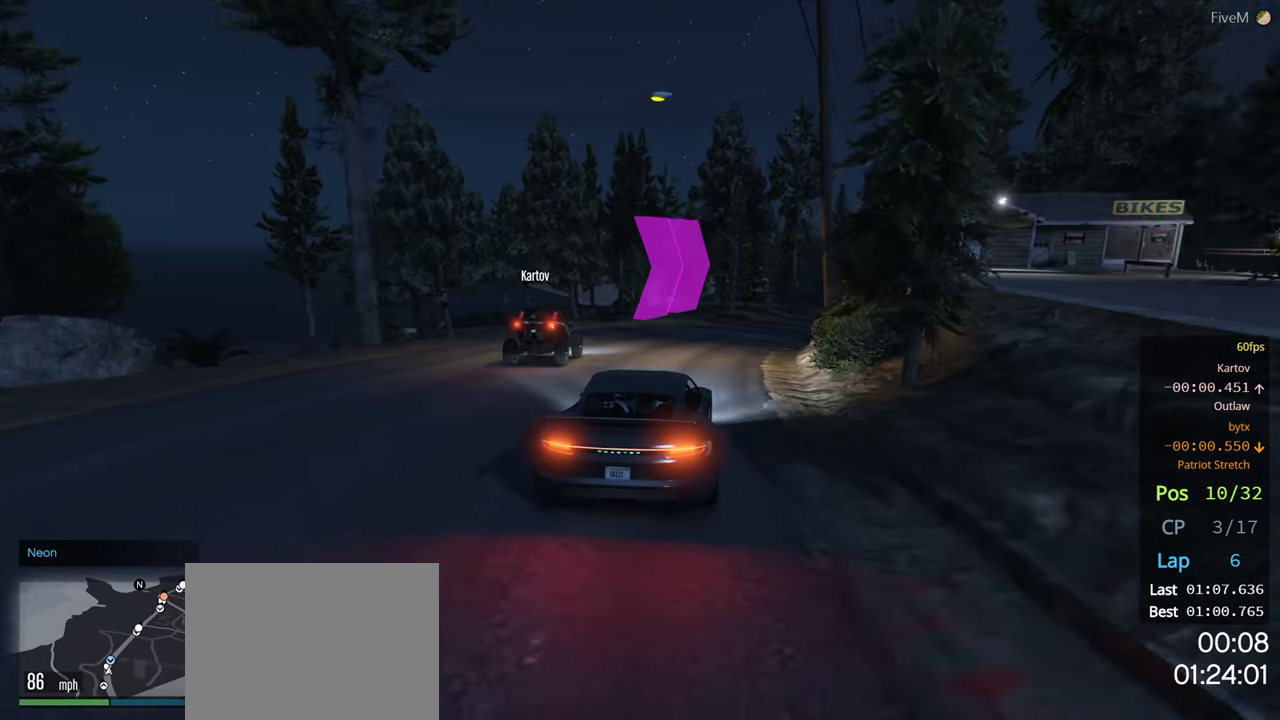
{"buttons": ["R2"], "left_stick": "right", "right_stick": "center", "events": [[50, "left_stick", "center"], [166, "left_stick", "right"], [416, "left_stick", "center"], [466, "left_stick", "right"]]}
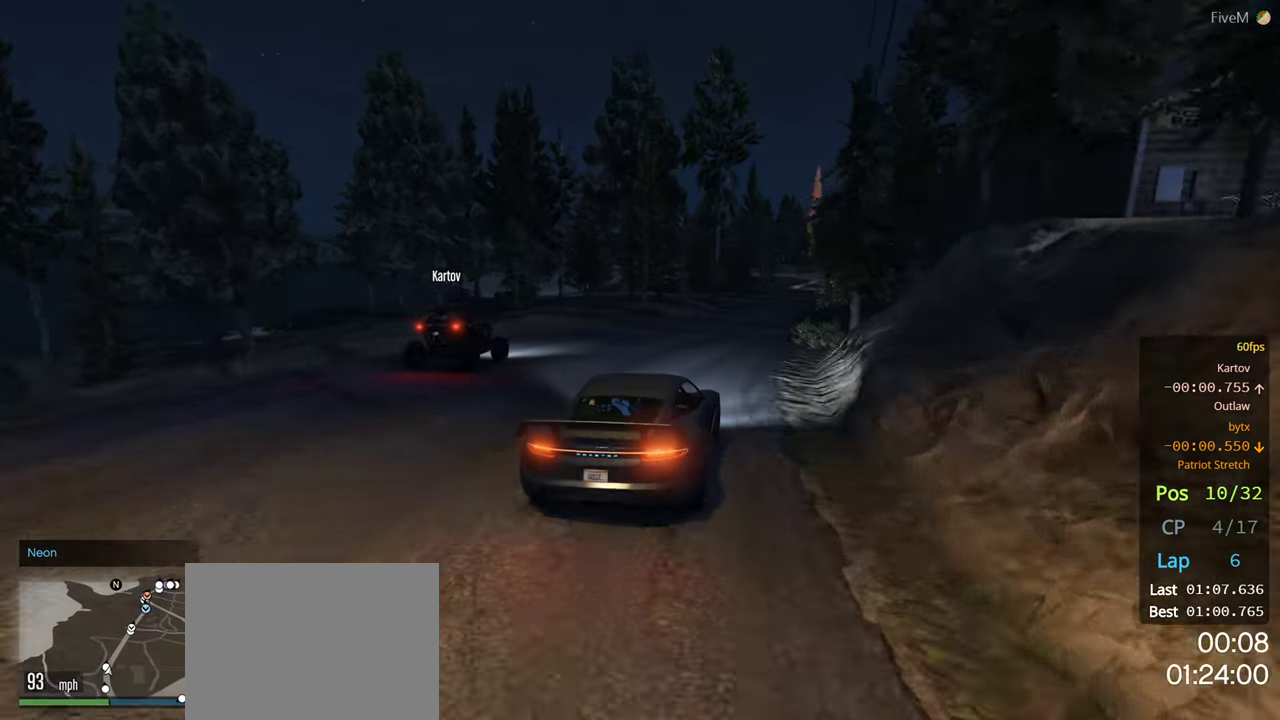
{"buttons": ["R2"], "left_stick": "center", "right_stick": "center", "events": [[116, "left_stick", "center"], [250, "left_stick", "right"], [416, "left_stick", "center"]]}
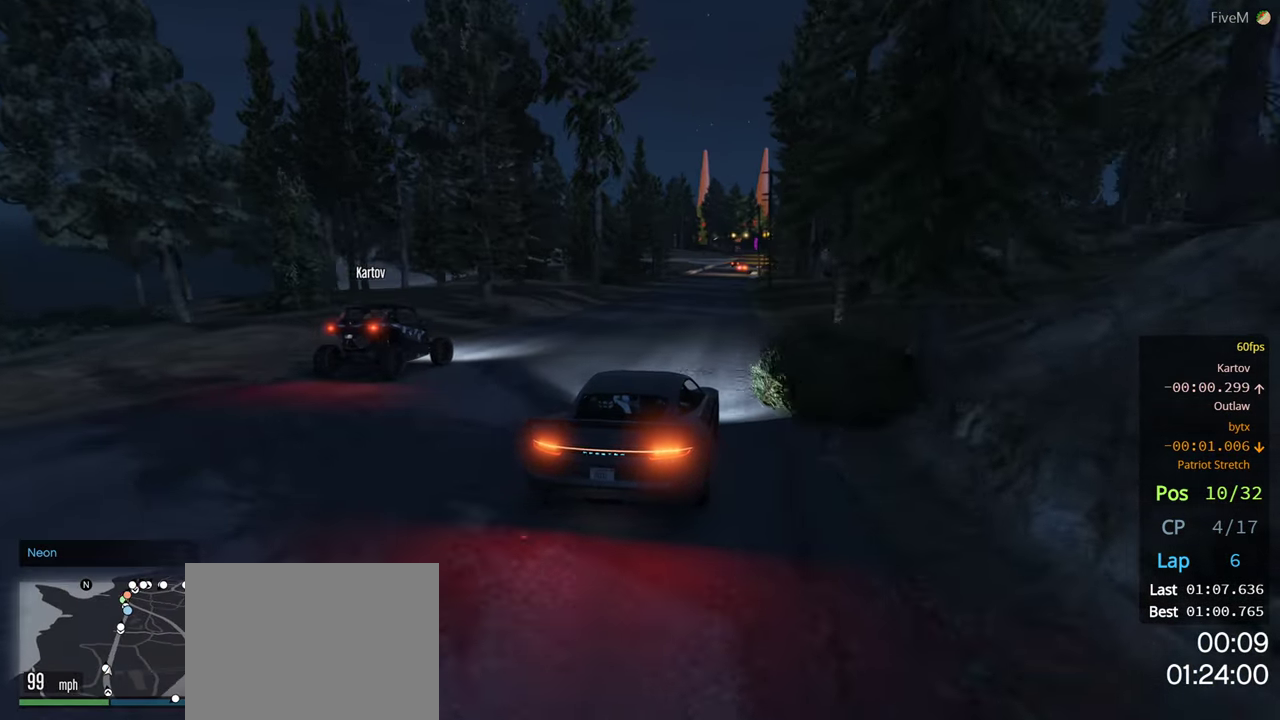
{"buttons": ["R2"], "left_stick": "center", "right_stick": "center", "events": [[166, "left_stick", "left"], [283, "left_stick", "center"]]}
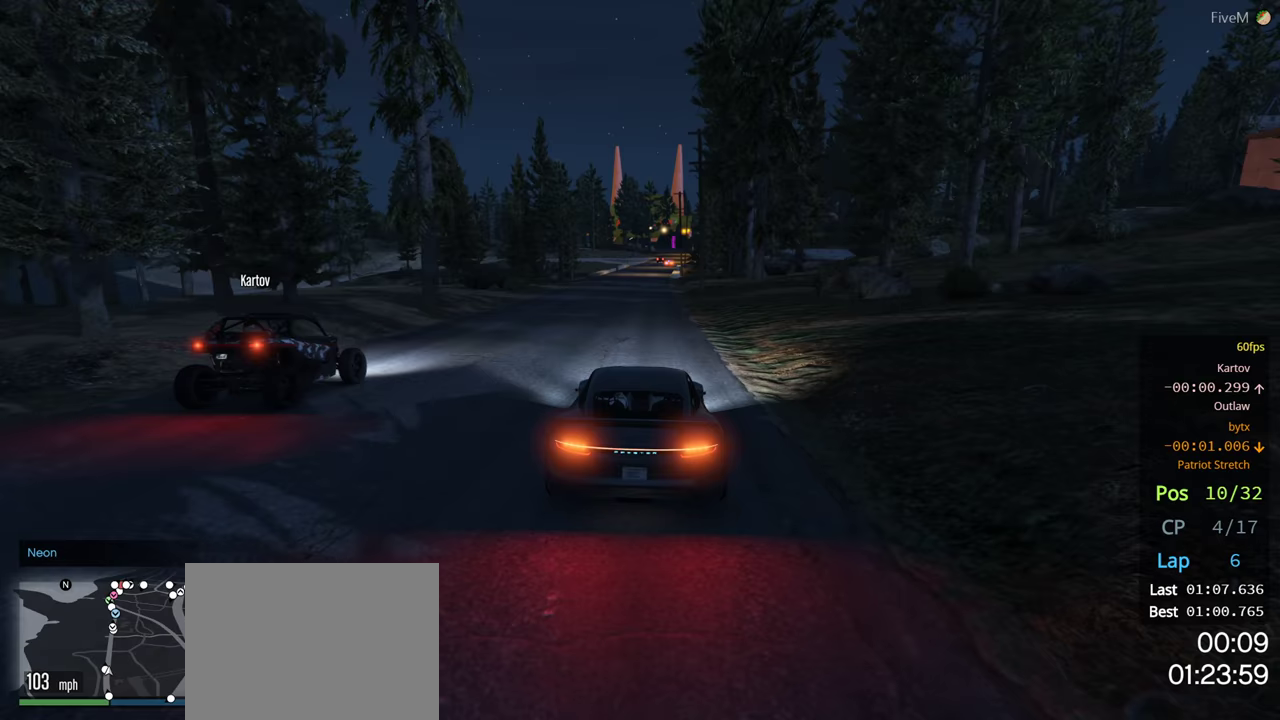
{"buttons": ["R2"], "left_stick": "center", "right_stick": "center", "events": [[50, "left_stick", "left"], [133, "left_stick", "center"], [300, "left_stick", "right"], [383, "left_stick", "center"]]}
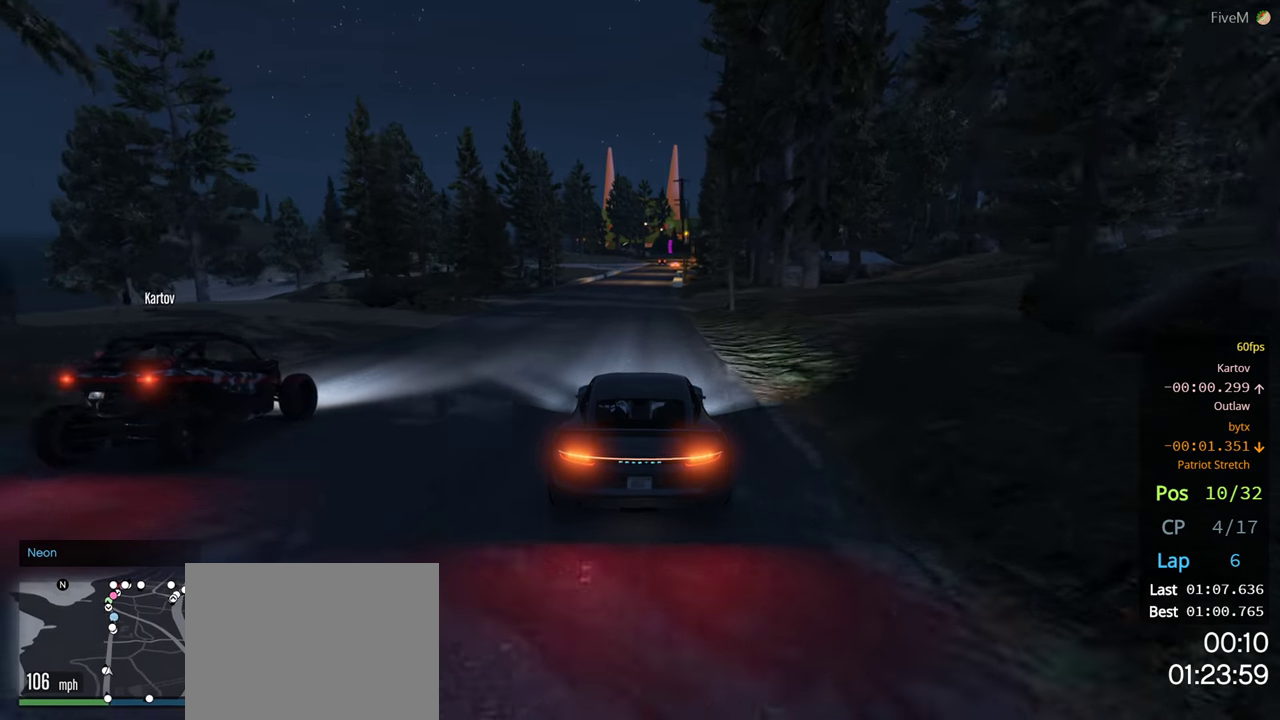
{"buttons": ["R2"], "left_stick": "center", "right_stick": "center", "events": []}
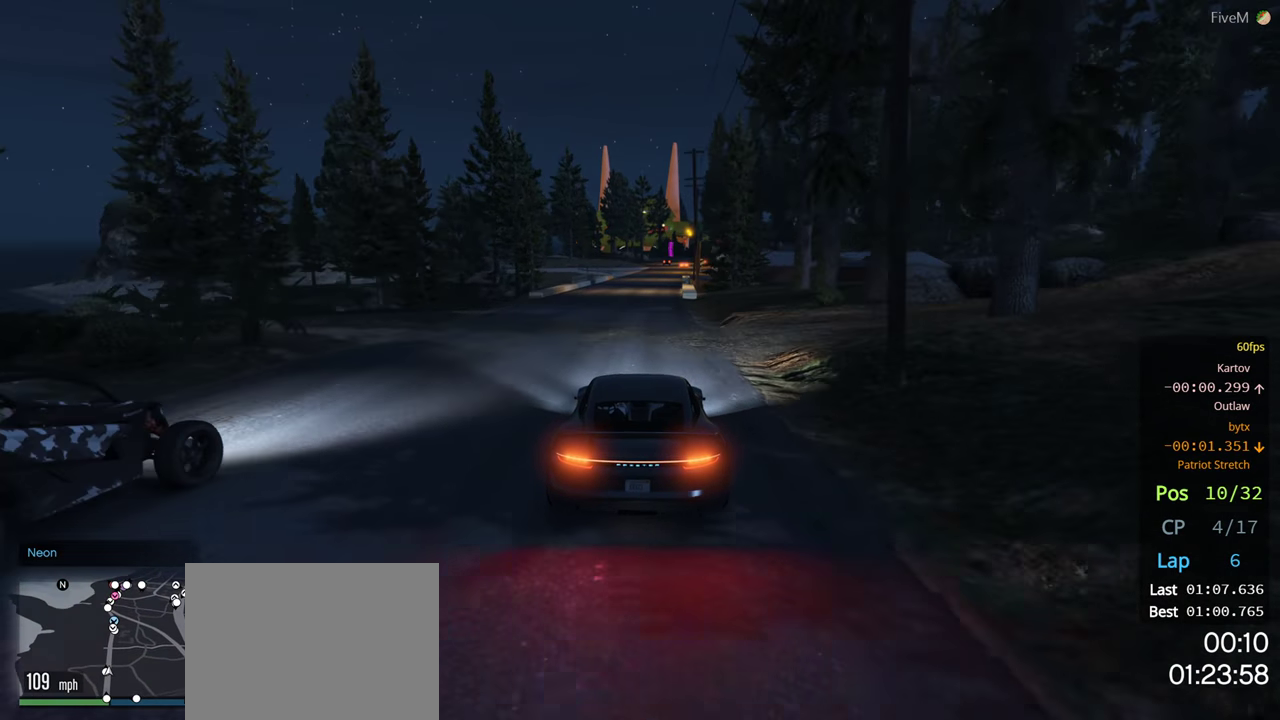
{"buttons": ["R2"], "left_stick": "center", "right_stick": "center", "events": []}
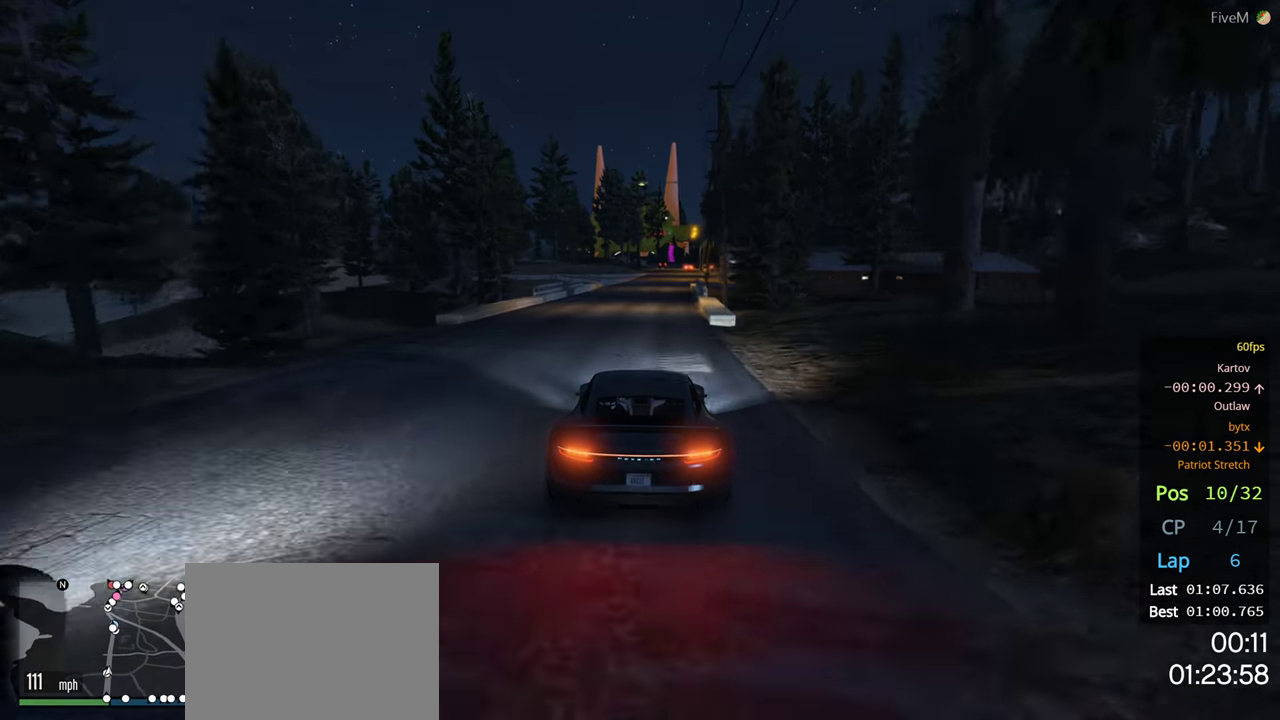
{"buttons": ["R2"], "left_stick": "center", "right_stick": "center", "events": [[17, "left_stick", "right"], [150, "left_stick", "center"]]}
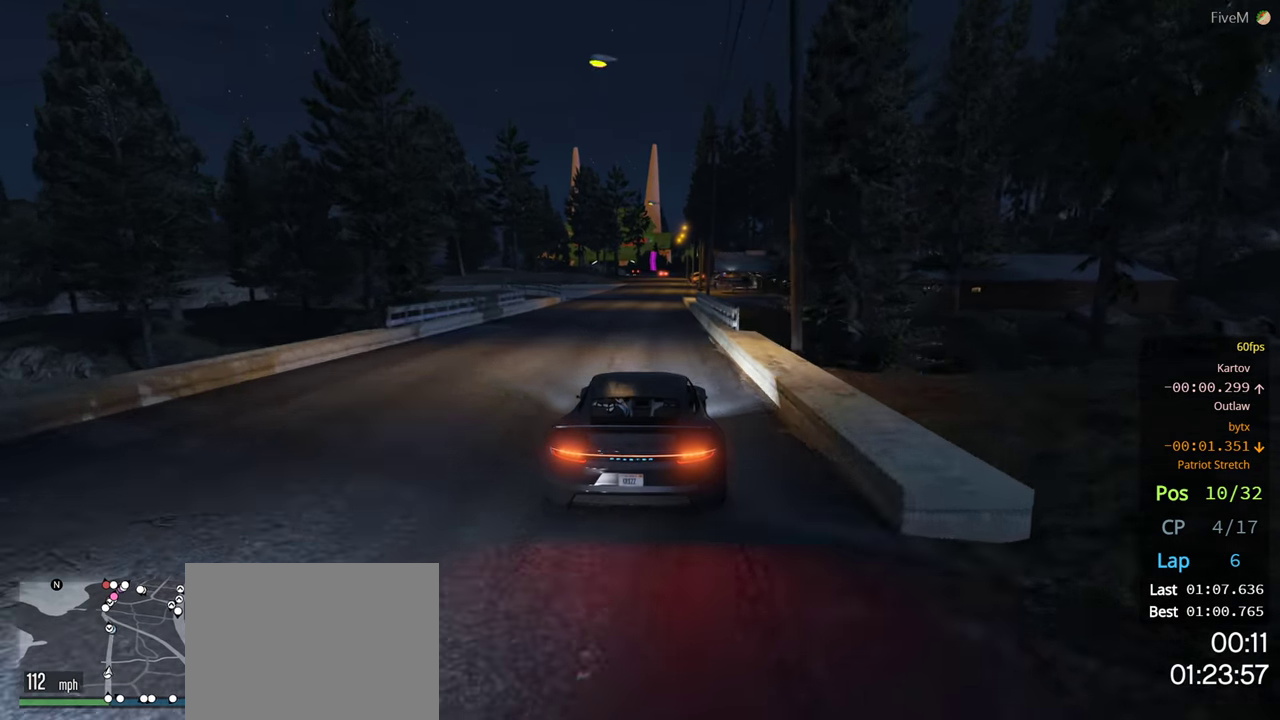
{"buttons": ["R2"], "left_stick": "center", "right_stick": "center", "events": []}
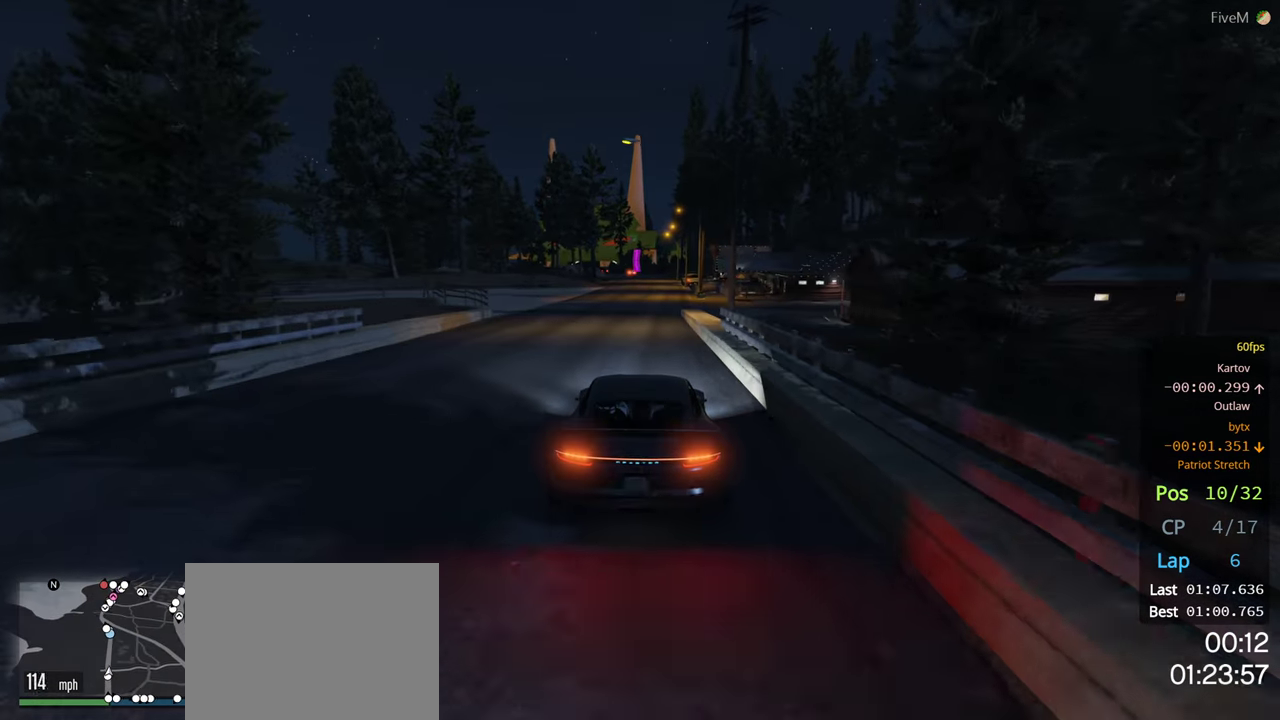
{"buttons": ["R2"], "left_stick": "center", "right_stick": "center", "events": []}
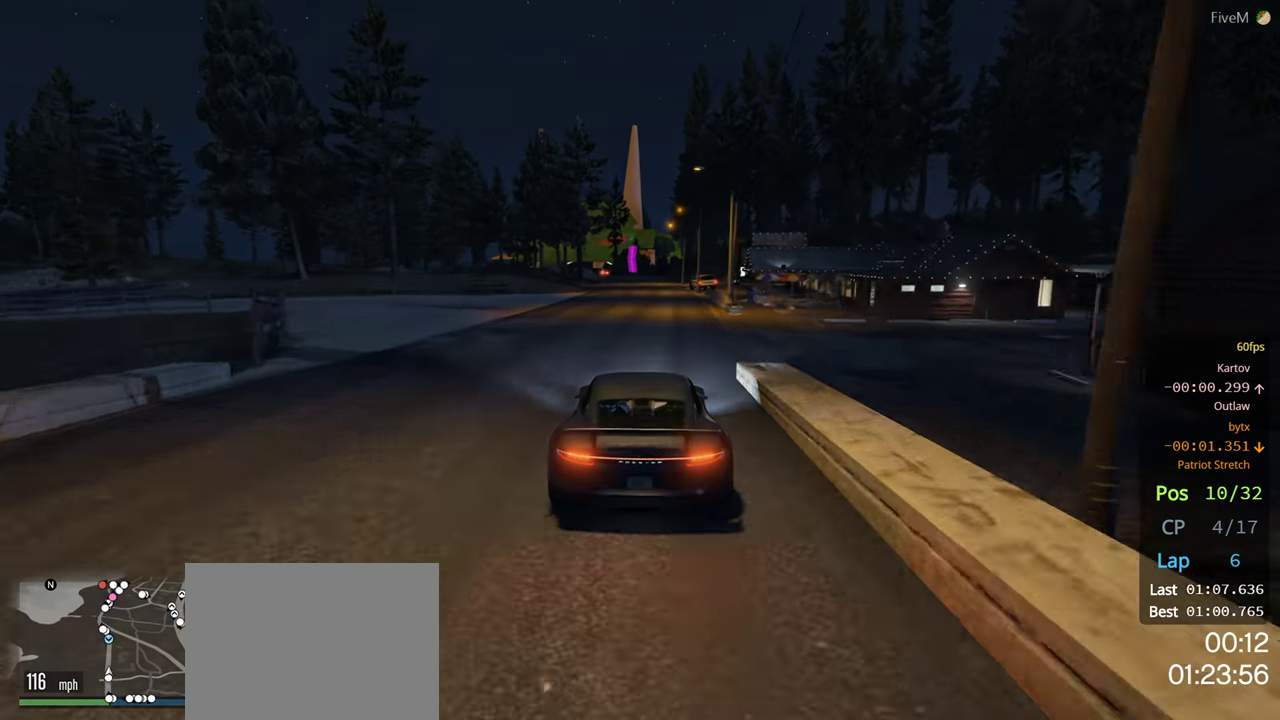
{"buttons": ["R2"], "left_stick": "center", "right_stick": "center", "events": []}
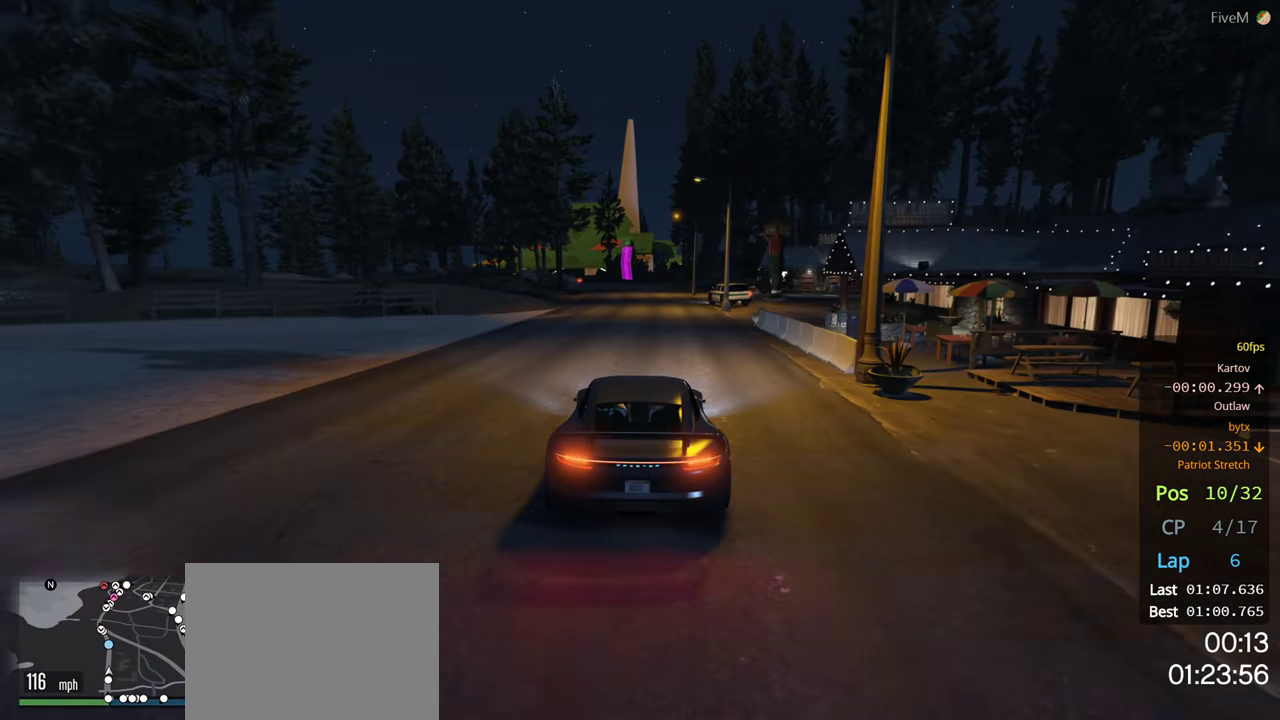
{"buttons": ["R2"], "left_stick": "left", "right_stick": "center", "events": [[450, "left_stick", "left"]]}
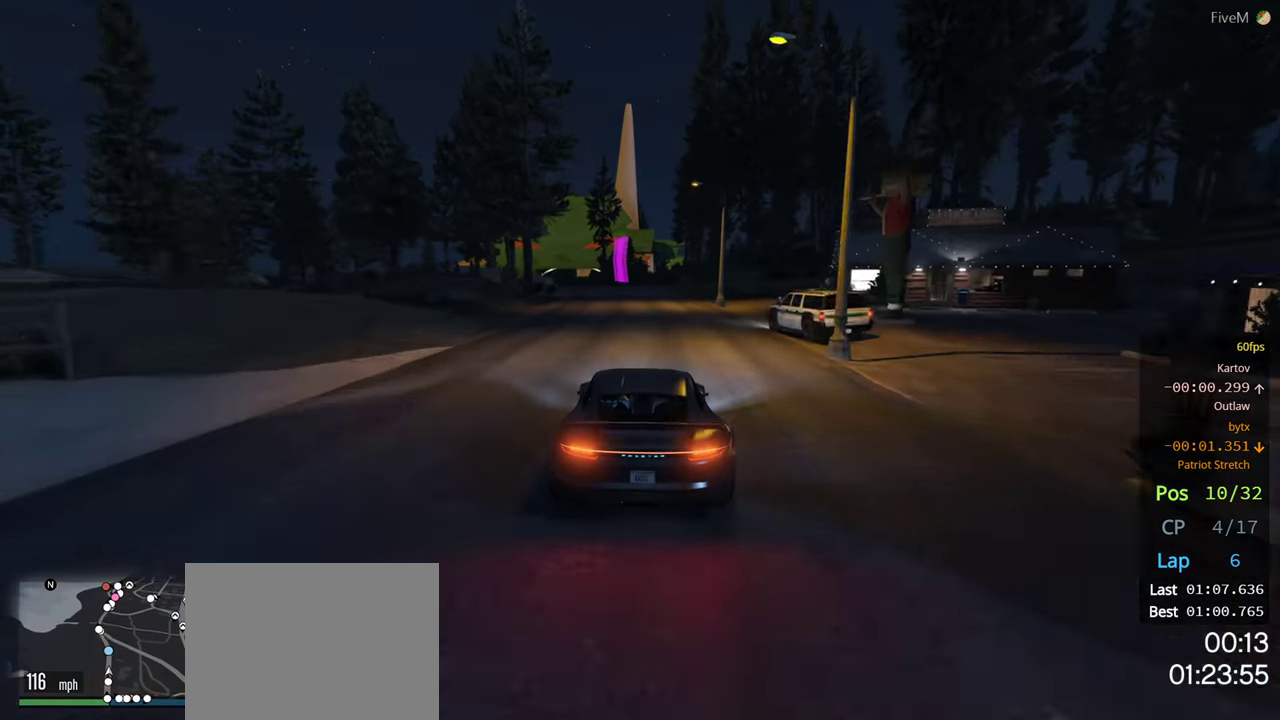
{"buttons": ["R2"], "left_stick": "center", "right_stick": "center", "events": [[133, "left_stick", "center"], [367, "left_stick", "left"], [500, "left_stick", "center"]]}
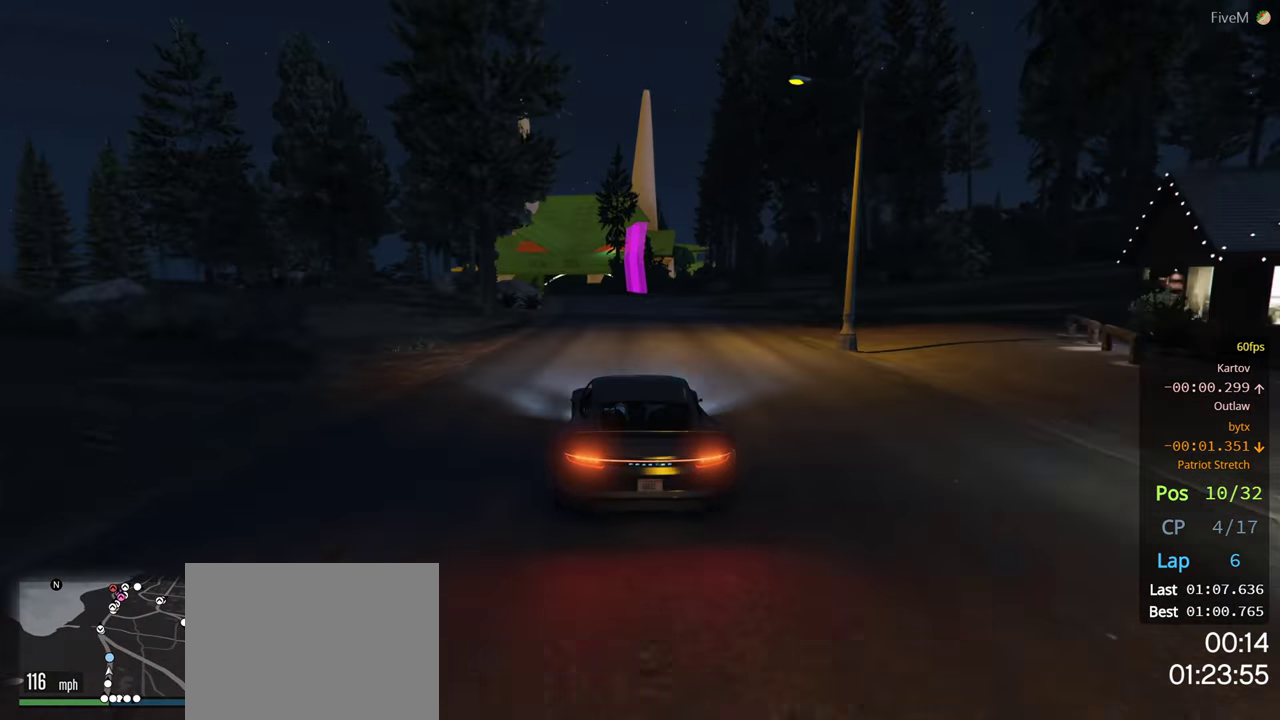
{"buttons": ["R2"], "left_stick": "left", "right_stick": "center", "events": [[400, "left_stick", "left"]]}
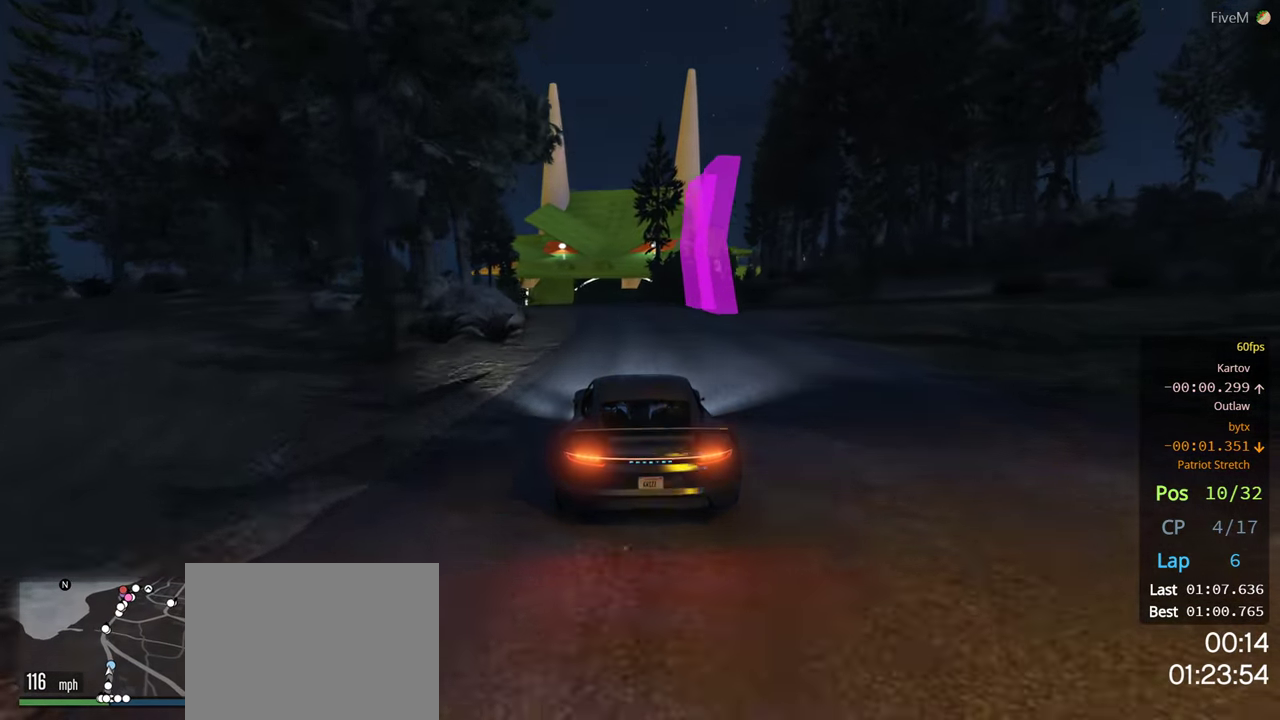
{"buttons": ["R2"], "left_stick": "left", "right_stick": "center", "events": [[17, "left_stick", "center"], [250, "left_stick", "left"], [350, "left_stick", "center"], [467, "left_stick", "left"]]}
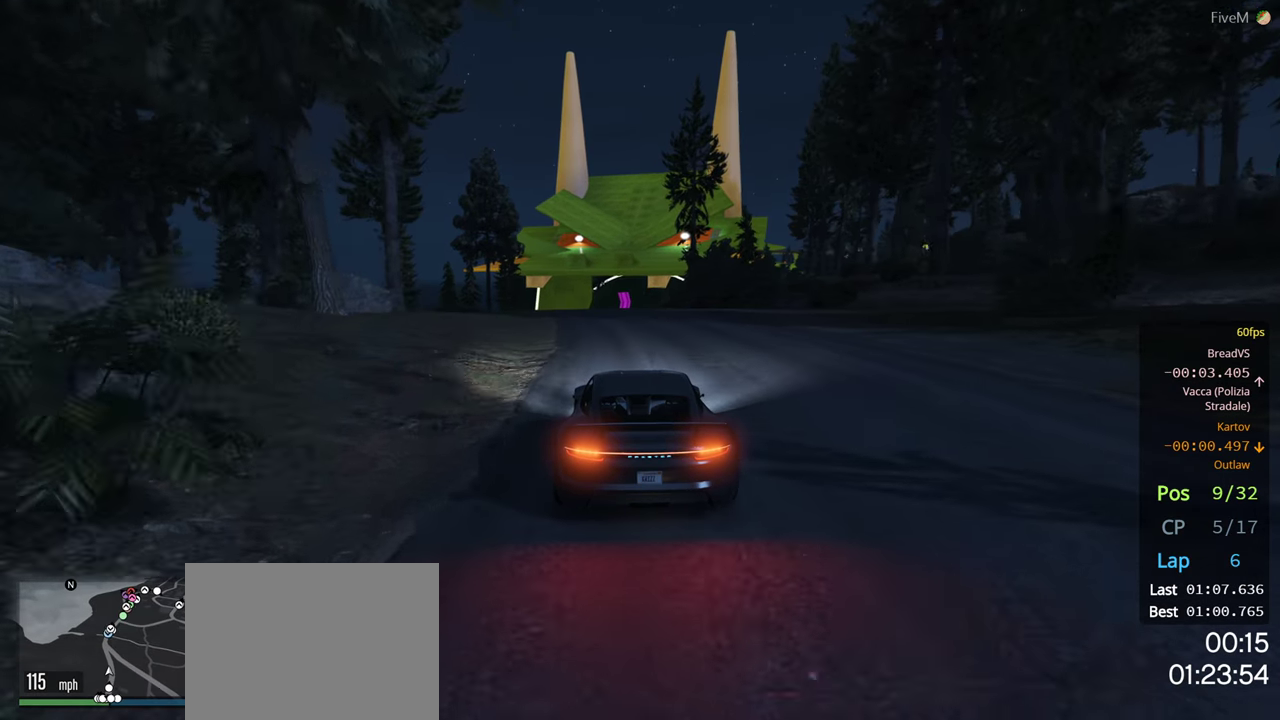
{"buttons": ["R2"], "left_stick": "center", "right_stick": "center", "events": [[50, "DPAD_RIGHT", "down"], [84, "left_stick", "center"], [150, "DPAD_RIGHT", "up"], [417, "DPAD_RIGHT", "down"], [500, "DPAD_RIGHT", "up"]]}
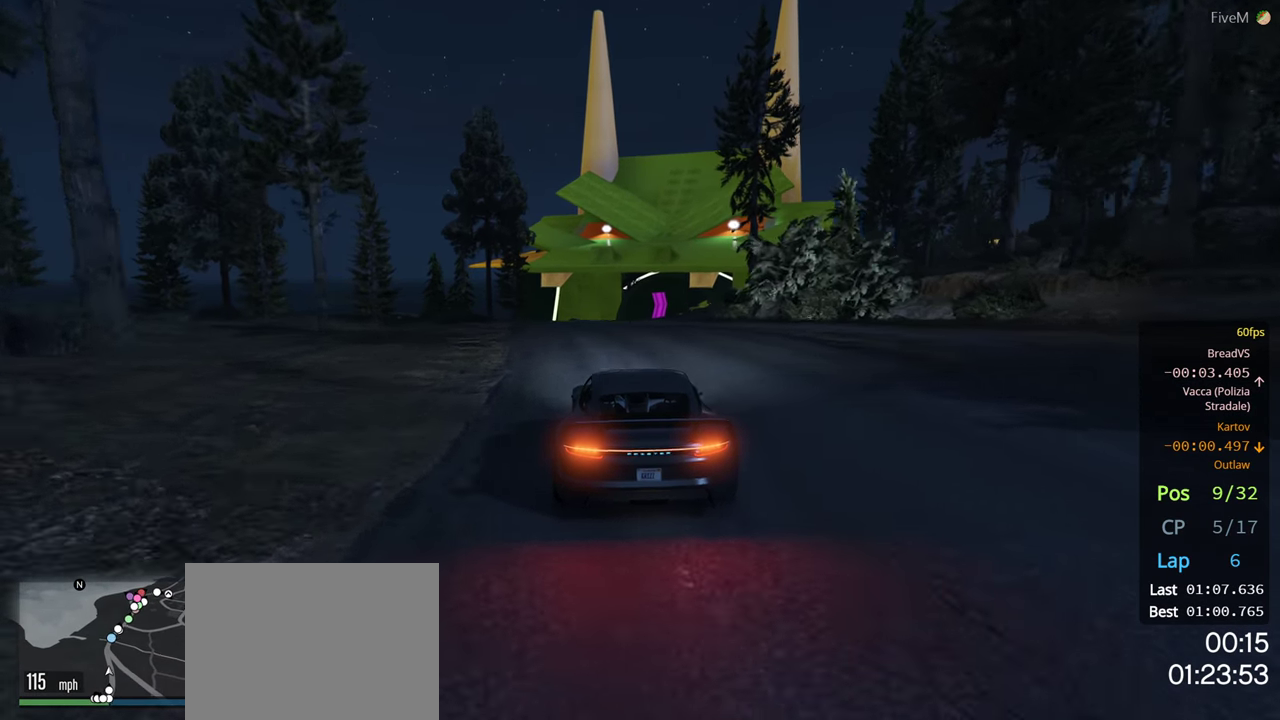
{"buttons": ["R2"], "left_stick": "center", "right_stick": "center", "events": [[184, "left_stick", "left"], [250, "left_stick", "center"]]}
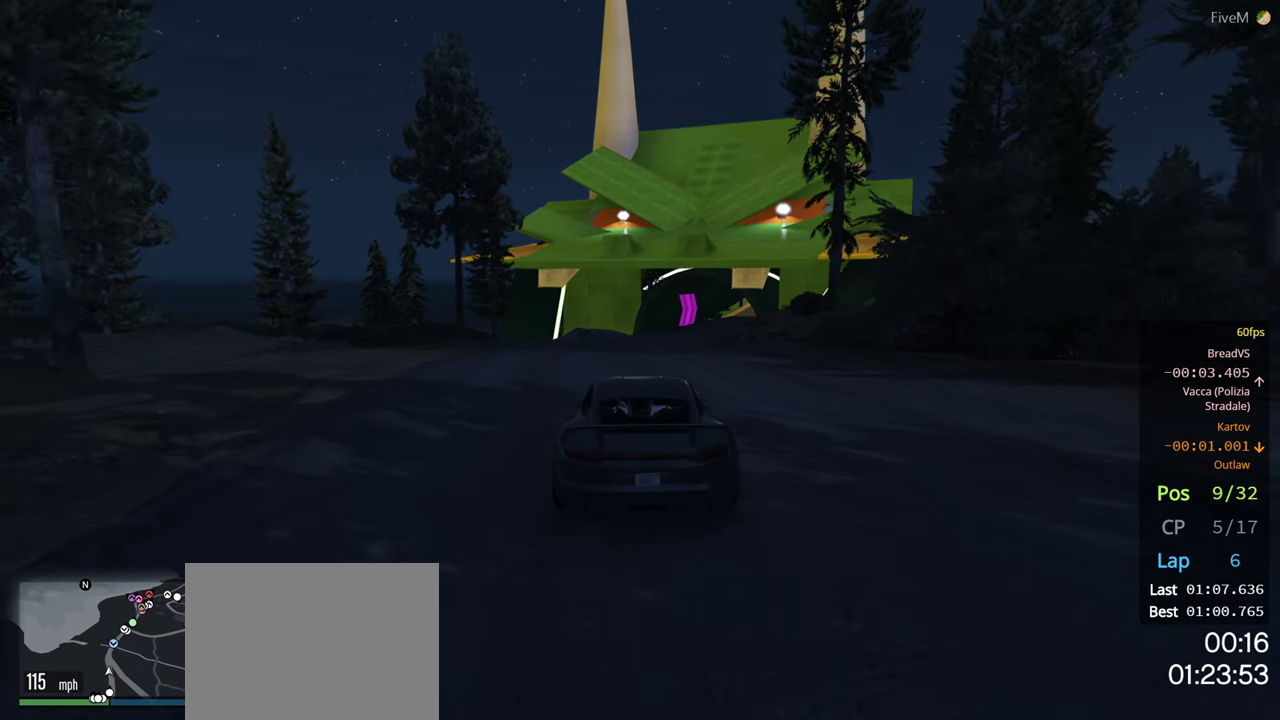
{"buttons": ["R2"], "left_stick": "right", "right_stick": "center", "events": [[184, "left_stick", "right"], [350, "left_stick", "center"], [434, "left_stick", "right"]]}
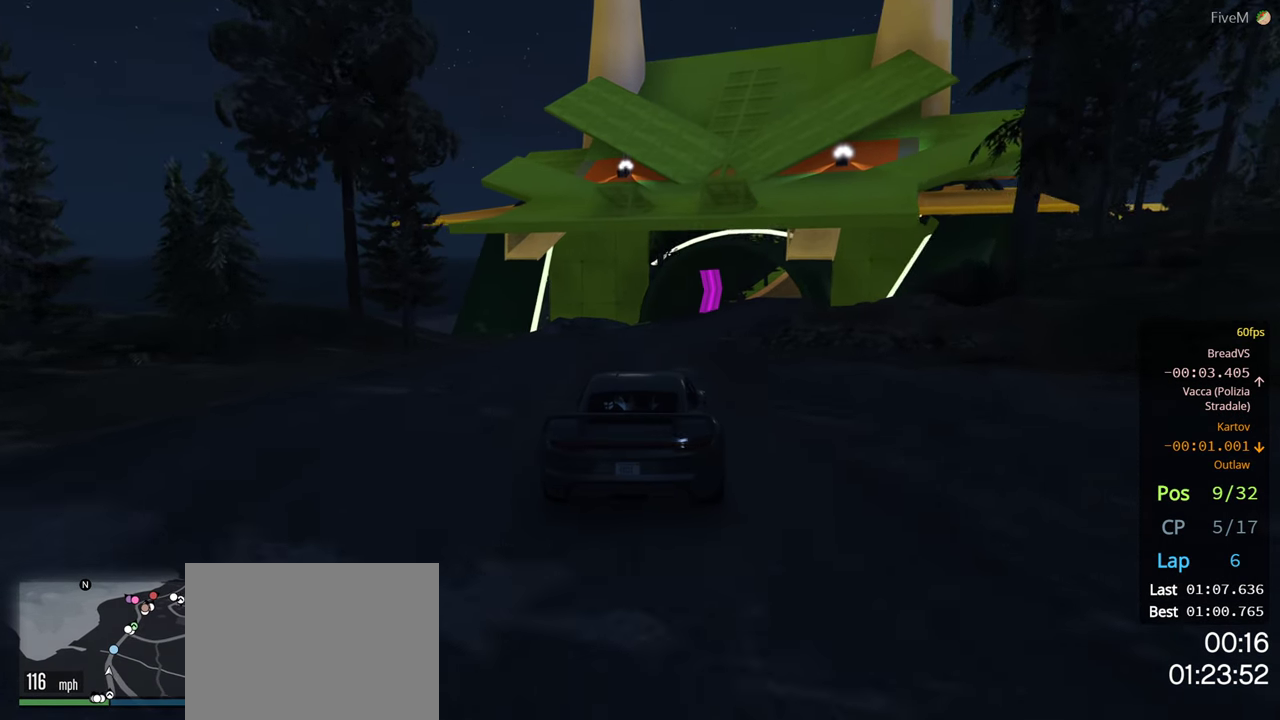
{"buttons": ["R2"], "left_stick": "right", "right_stick": "center", "events": [[84, "left_stick", "center"], [350, "left_stick", "right"]]}
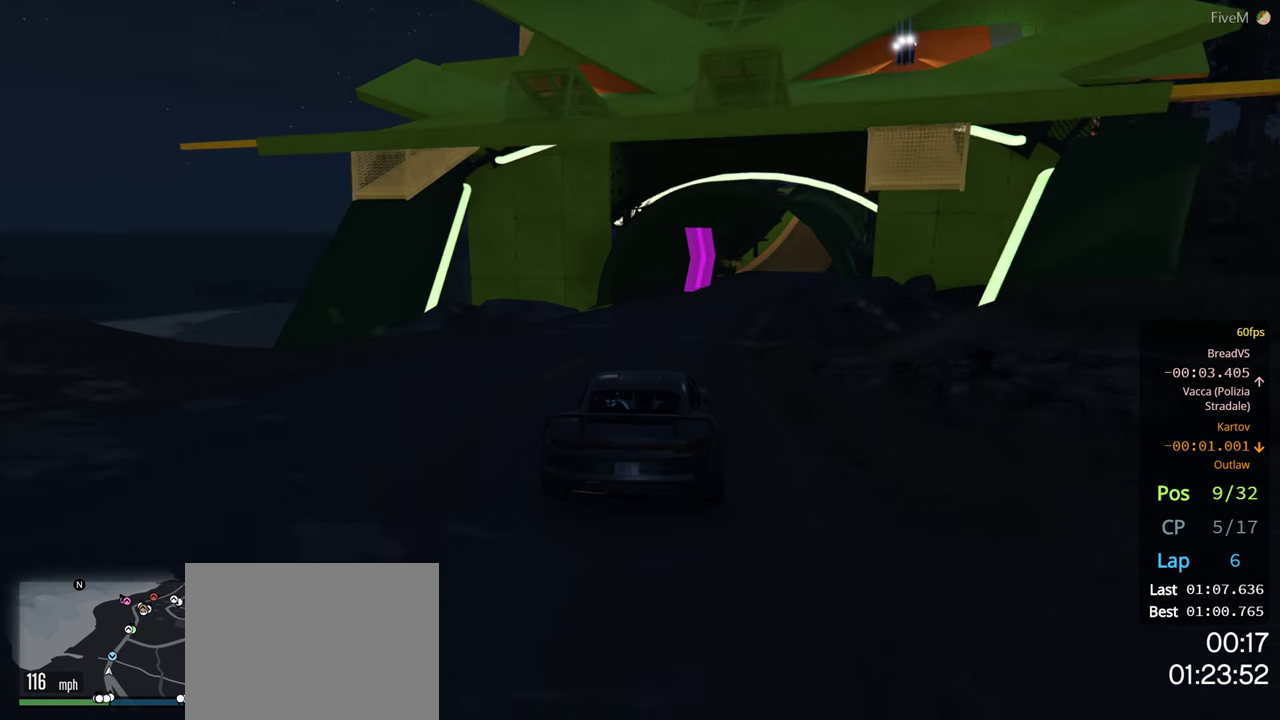
{"buttons": ["R2"], "left_stick": "right", "right_stick": "center", "events": [[50, "left_stick", "center"], [234, "left_stick", "right"], [400, "left_stick", "center"], [500, "left_stick", "right"]]}
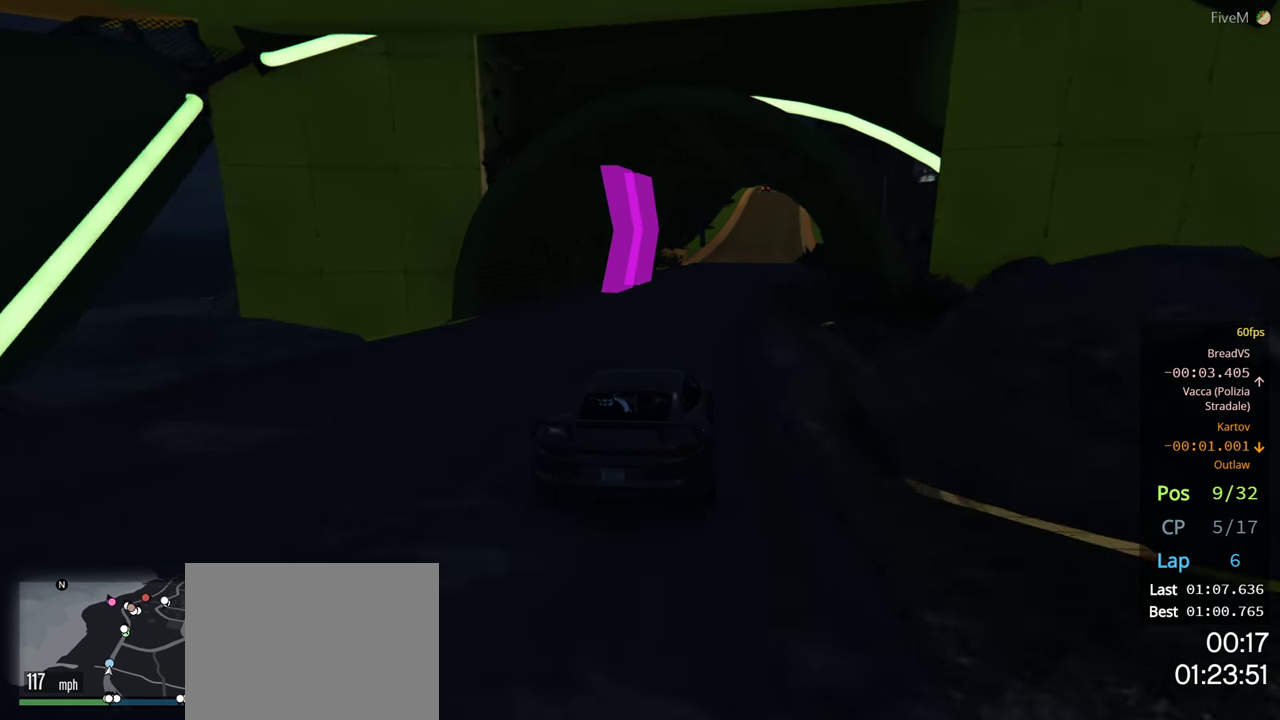
{"buttons": ["R2"], "left_stick": "center", "right_stick": "center", "events": [[134, "left_stick", "center"]]}
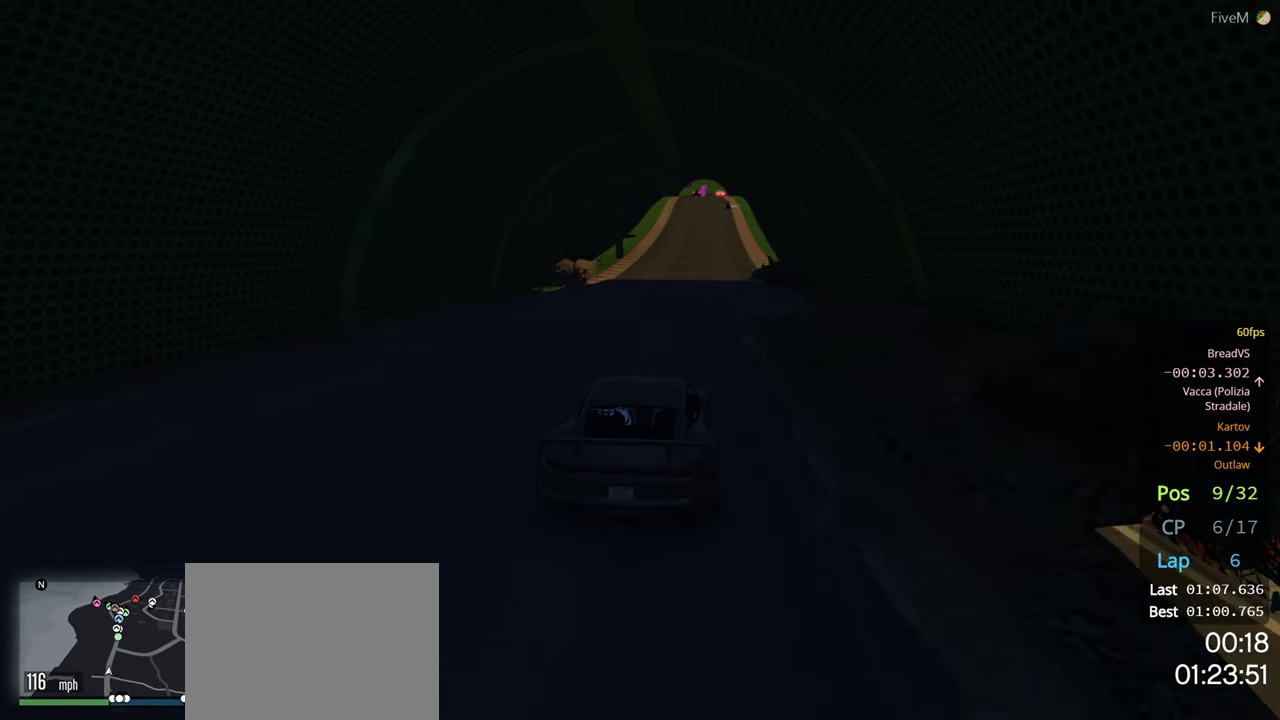
{"buttons": ["R2"], "left_stick": "center", "right_stick": "center", "events": []}
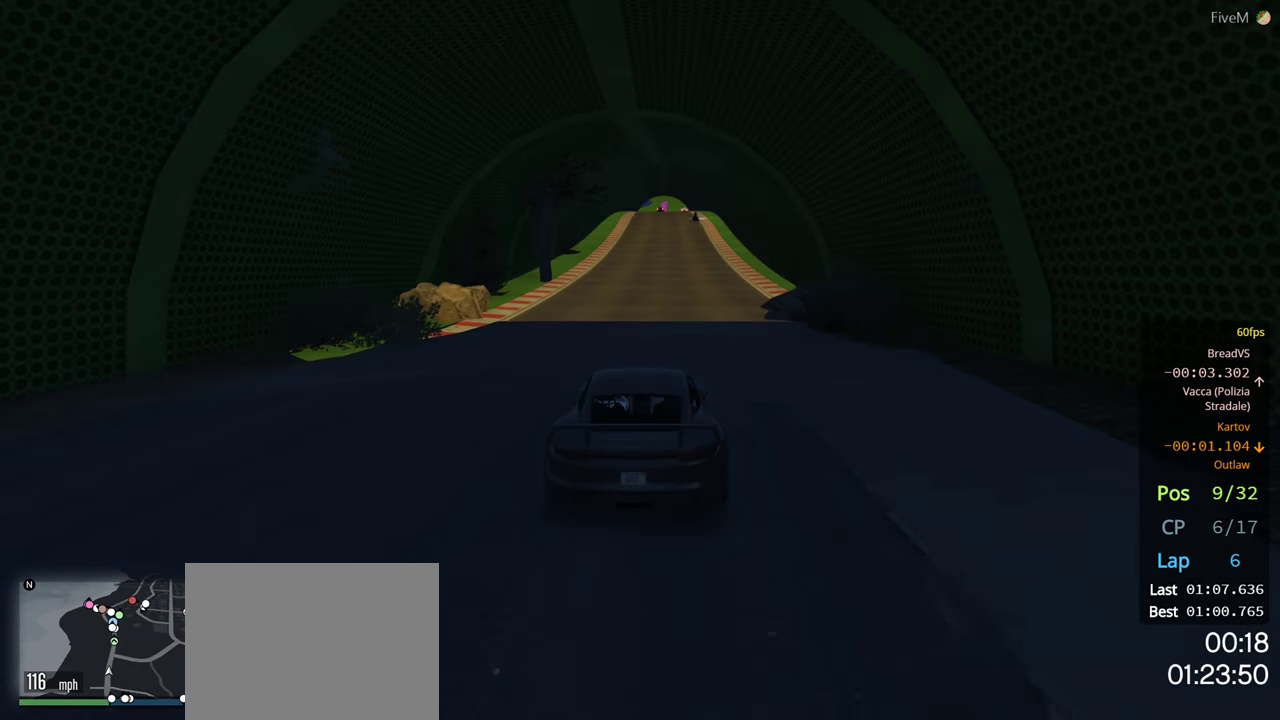
{"buttons": ["R2"], "left_stick": "center", "right_stick": "center", "events": [[117, "left_stick", "left"], [234, "left_stick", "center"], [300, "DPAD_RIGHT", "down"], [400, "DPAD_RIGHT", "up"]]}
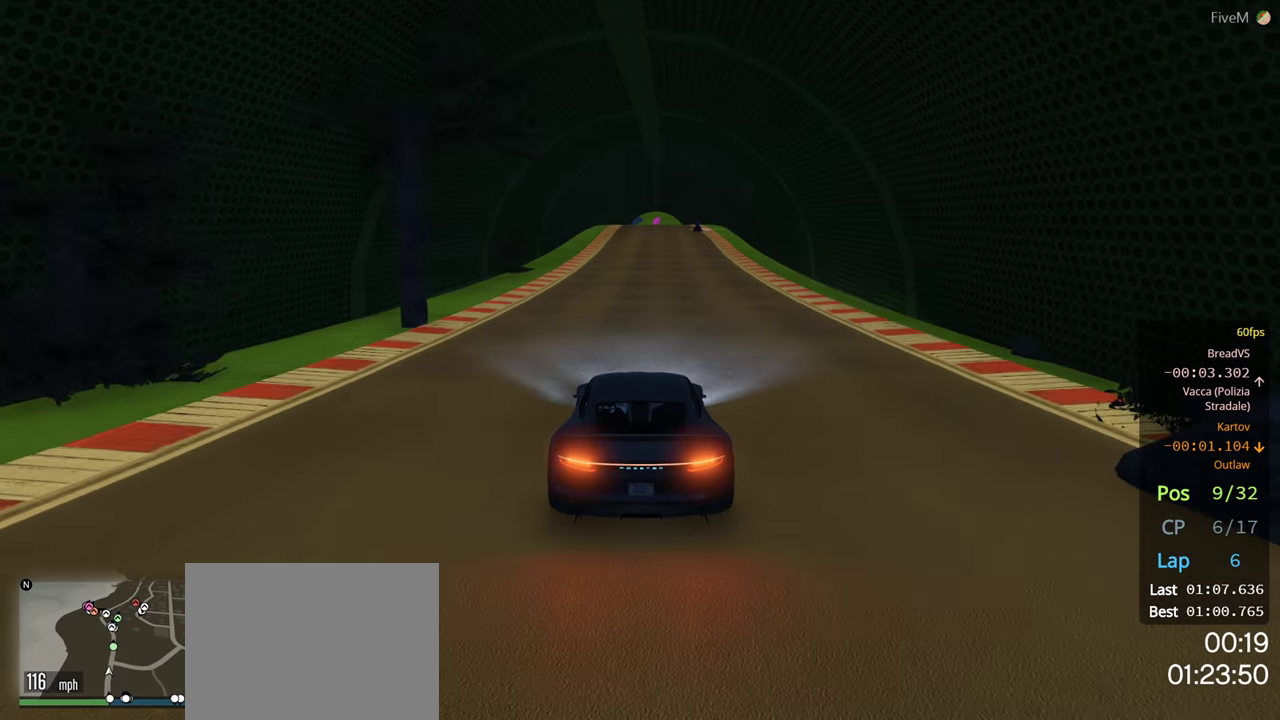
{"buttons": ["R2"], "left_stick": "center", "right_stick": "center", "events": []}